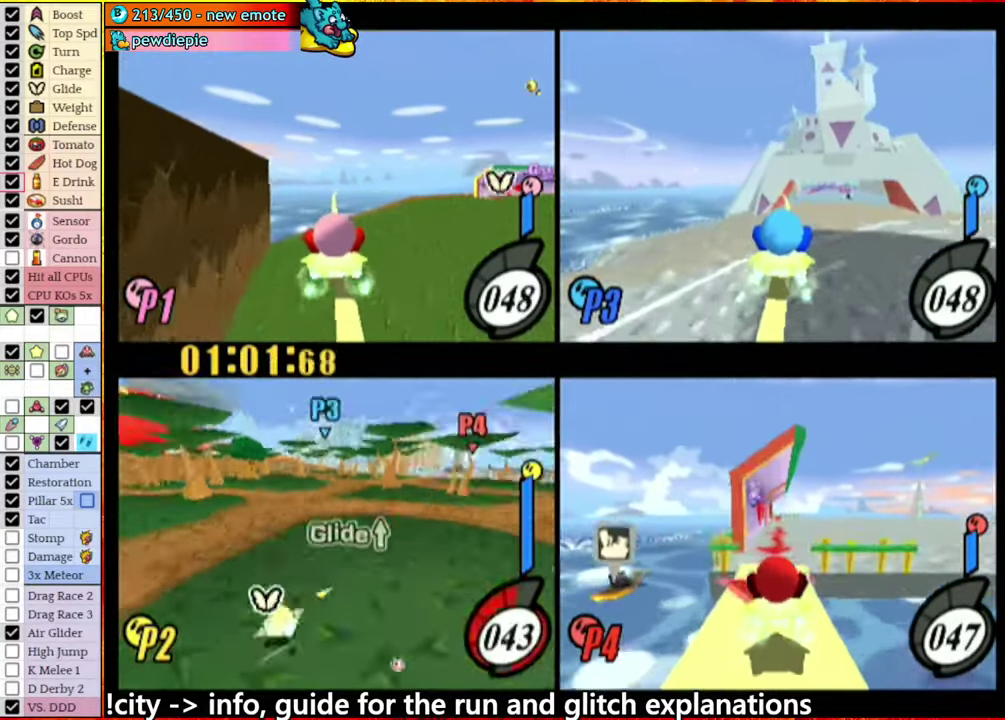
Gameplay with a controller (Nintendo layout); each line is a JSON object with the inputs held at the frame after it. "events" lists button and stick changes between this image and that frame as [ms after this image, input, new state], when the widget could be followed in between. This overlay highlights the sticks when they move; stick clicks (L3 R3) are not distinguishable. Not read: L3 R3.
{"buttons": [], "left_stick": "center", "right_stick": "center", "events": [[33, "left_stick", "center"]]}
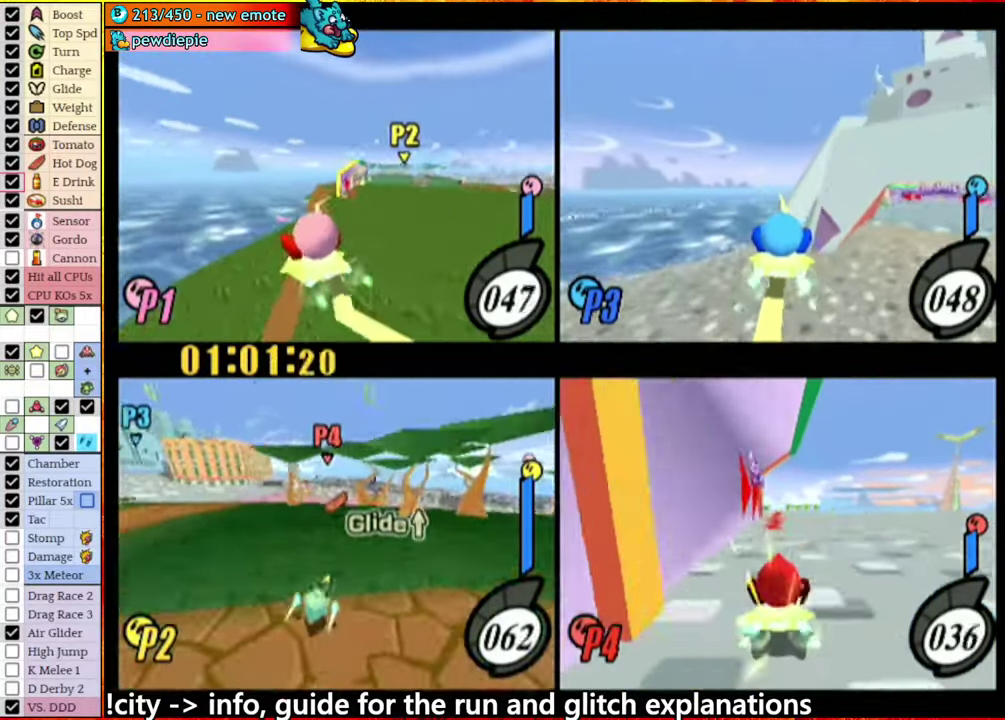
{"buttons": [], "left_stick": "center", "right_stick": "center", "events": []}
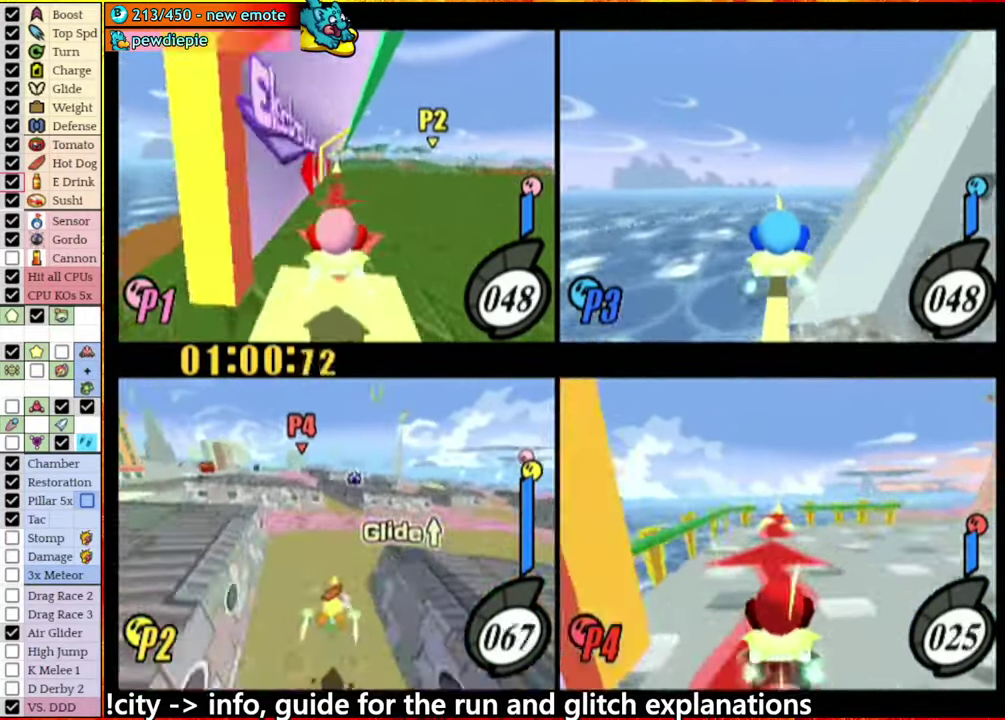
{"buttons": [], "left_stick": "down-left", "right_stick": "center", "events": [[116, "A", "down"], [116, "left_stick", "left"], [200, "A", "up"], [216, "left_stick", "center"], [466, "left_stick", "down-left"]]}
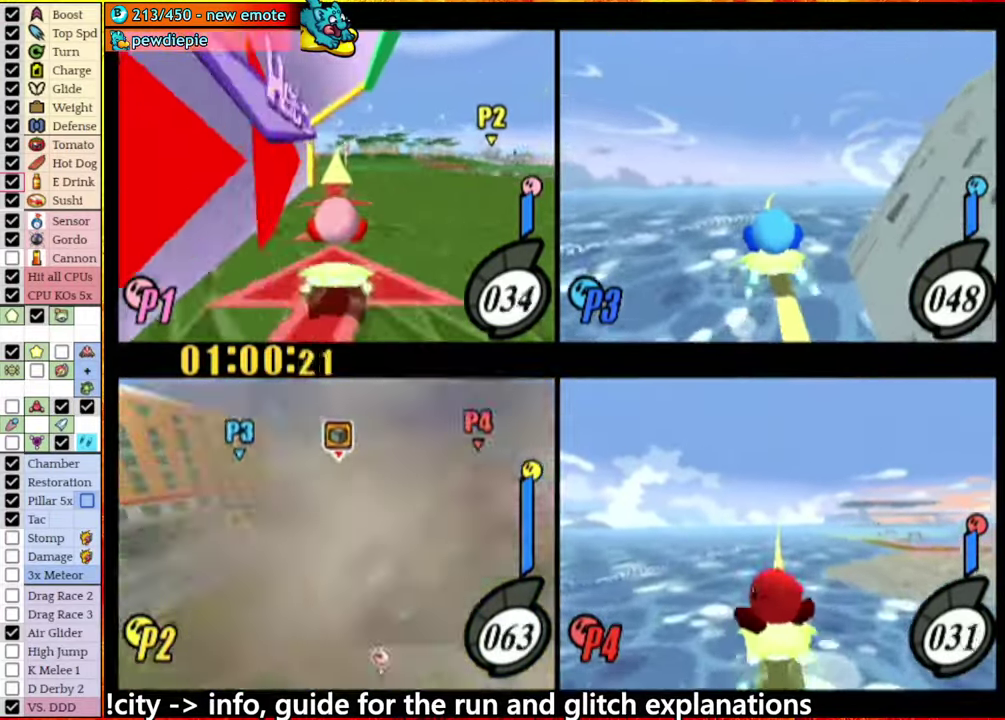
{"buttons": [], "left_stick": "center", "right_stick": "center", "events": [[16, "left_stick", "center"], [66, "left_stick", "right"], [150, "left_stick", "up-right"], [250, "left_stick", "left"], [333, "left_stick", "center"]]}
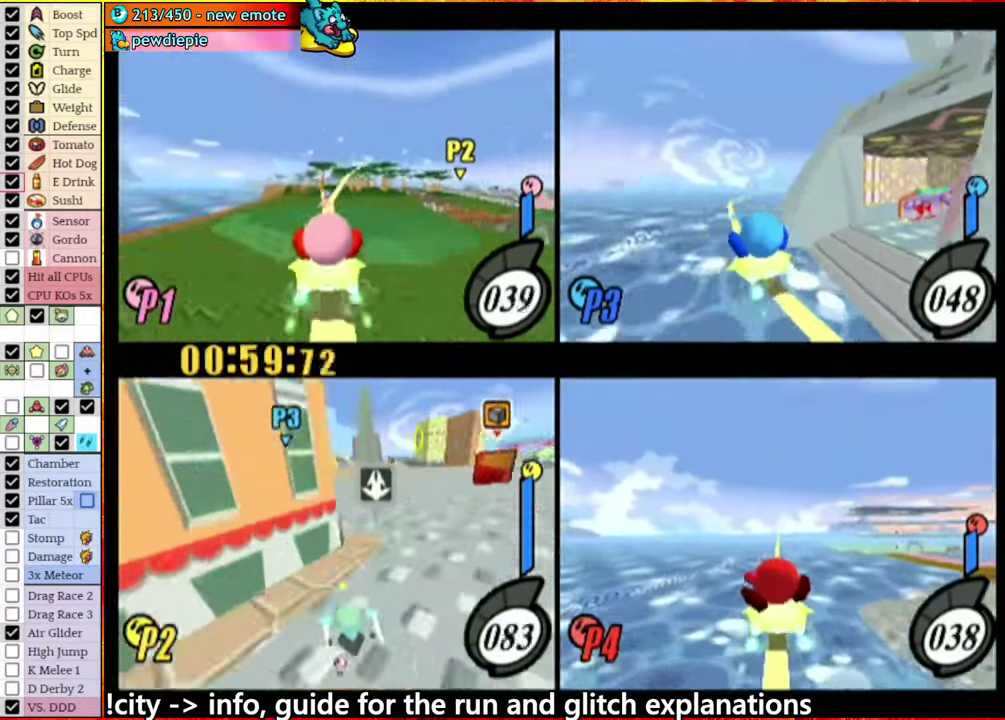
{"buttons": ["A"], "left_stick": "center", "right_stick": "center", "events": [[33, "left_stick", "right"], [116, "A", "down"], [183, "left_stick", "center"], [233, "A", "up"], [333, "left_stick", "right"], [366, "A", "down"], [450, "left_stick", "center"]]}
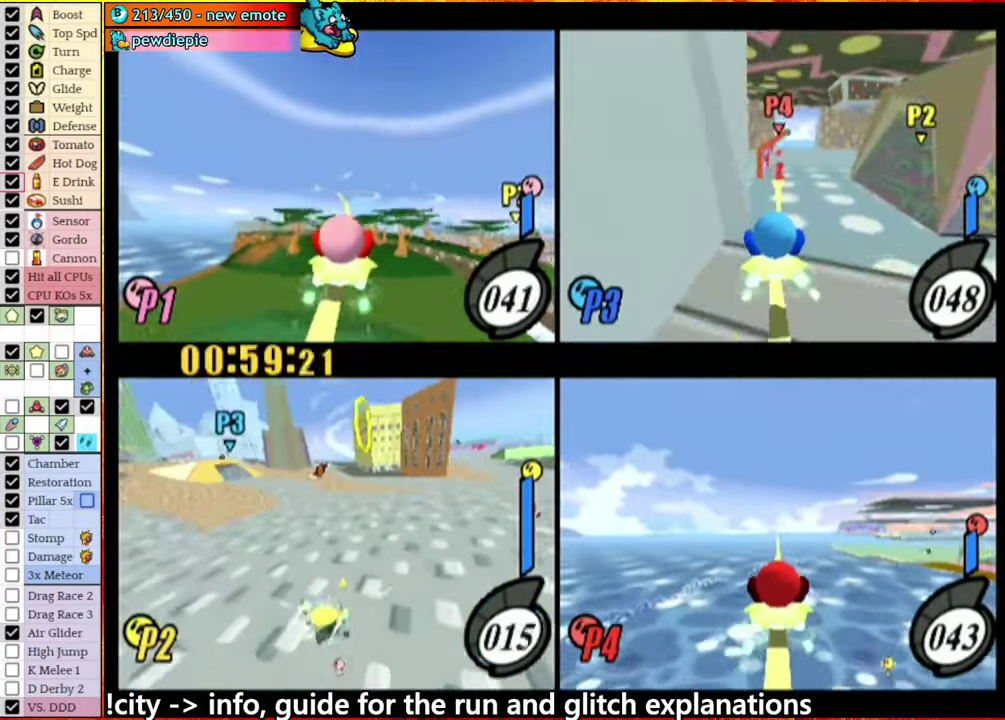
{"buttons": ["A"], "left_stick": "left", "right_stick": "center", "events": [[50, "left_stick", "right"], [233, "A", "up"], [317, "left_stick", "center"], [450, "A", "down"], [483, "left_stick", "left"]]}
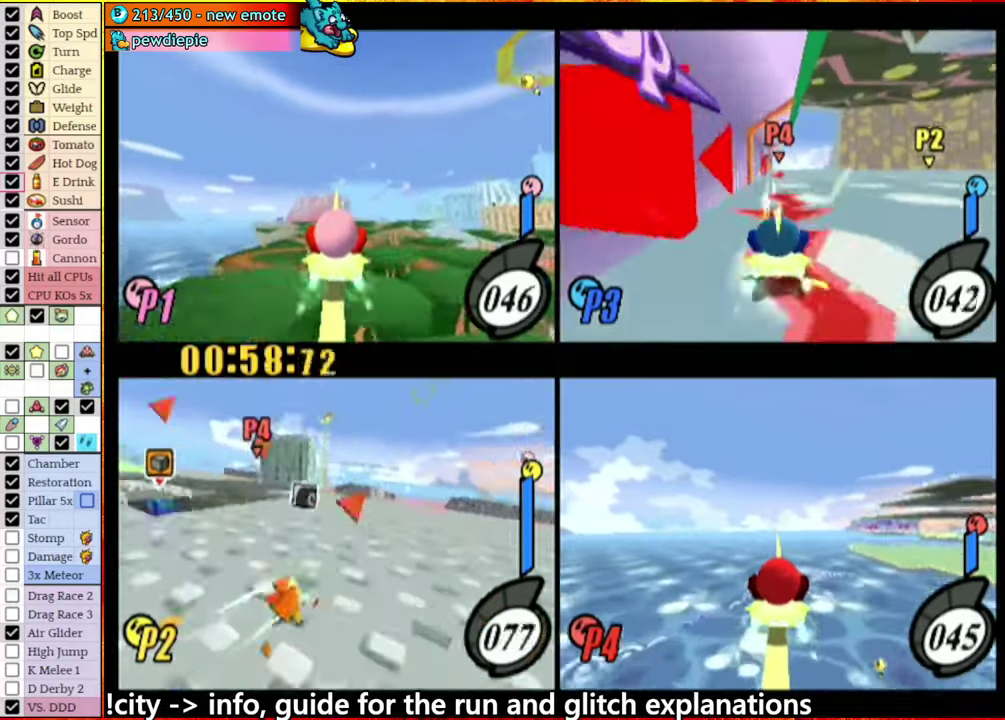
{"buttons": ["A"], "left_stick": "center", "right_stick": "center", "events": [[183, "left_stick", "center"], [217, "A", "up"], [317, "A", "down"]]}
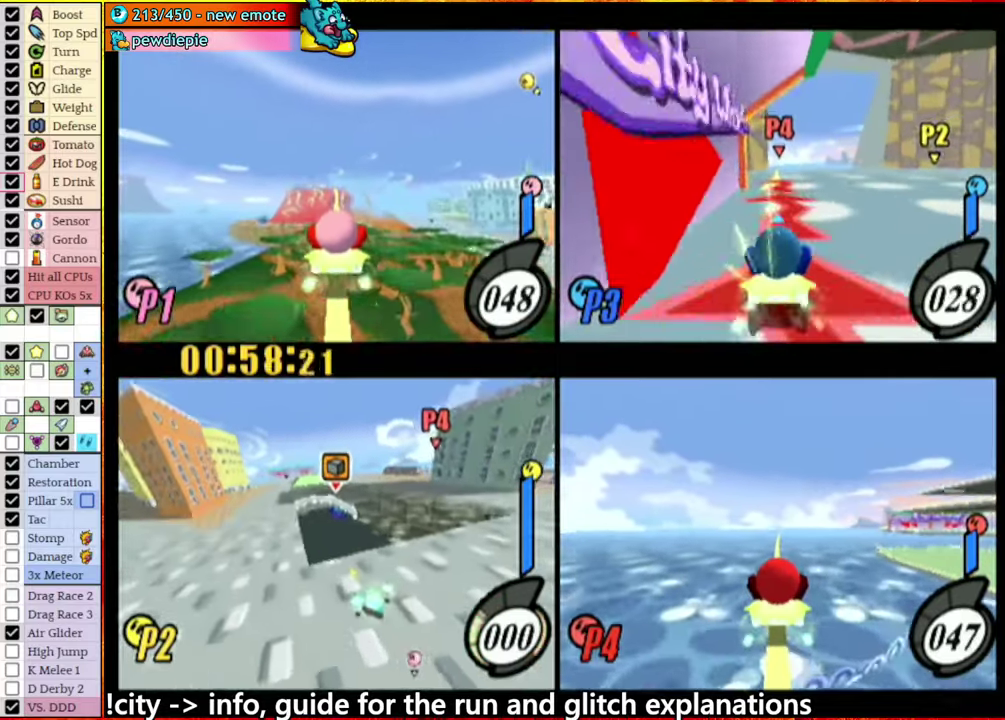
{"buttons": [], "left_stick": "center", "right_stick": "center", "events": [[67, "left_stick", "right"], [117, "A", "up"], [133, "left_stick", "center"], [183, "A", "down"], [417, "A", "up"]]}
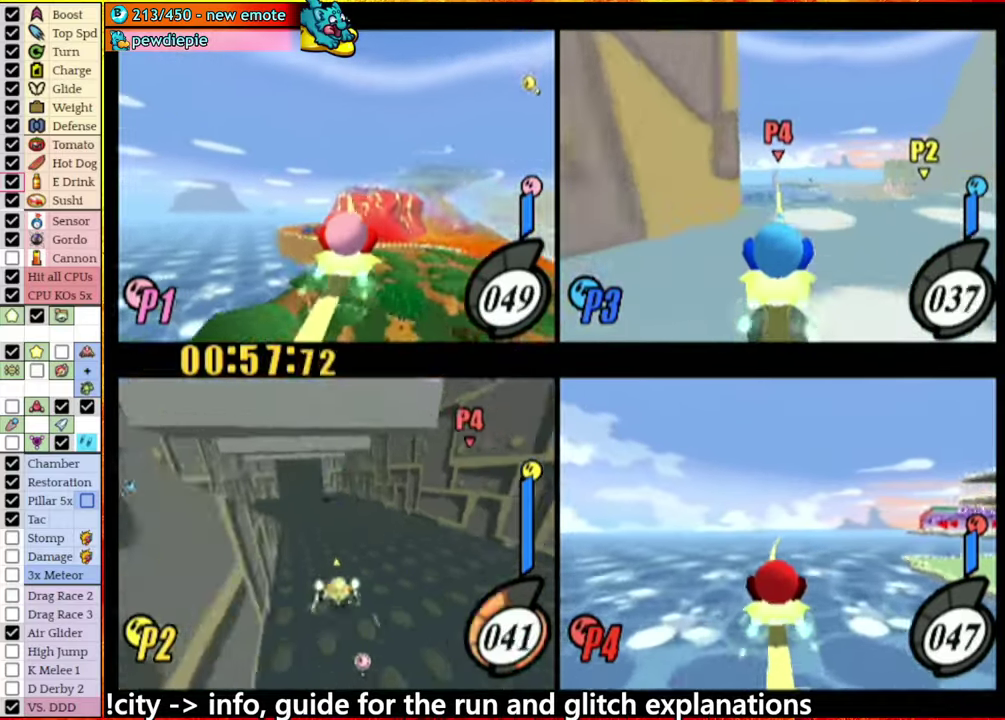
{"buttons": ["A"], "left_stick": "left", "right_stick": "center", "events": [[183, "left_stick", "left"], [233, "A", "down"], [300, "left_stick", "down-left"], [367, "left_stick", "left"]]}
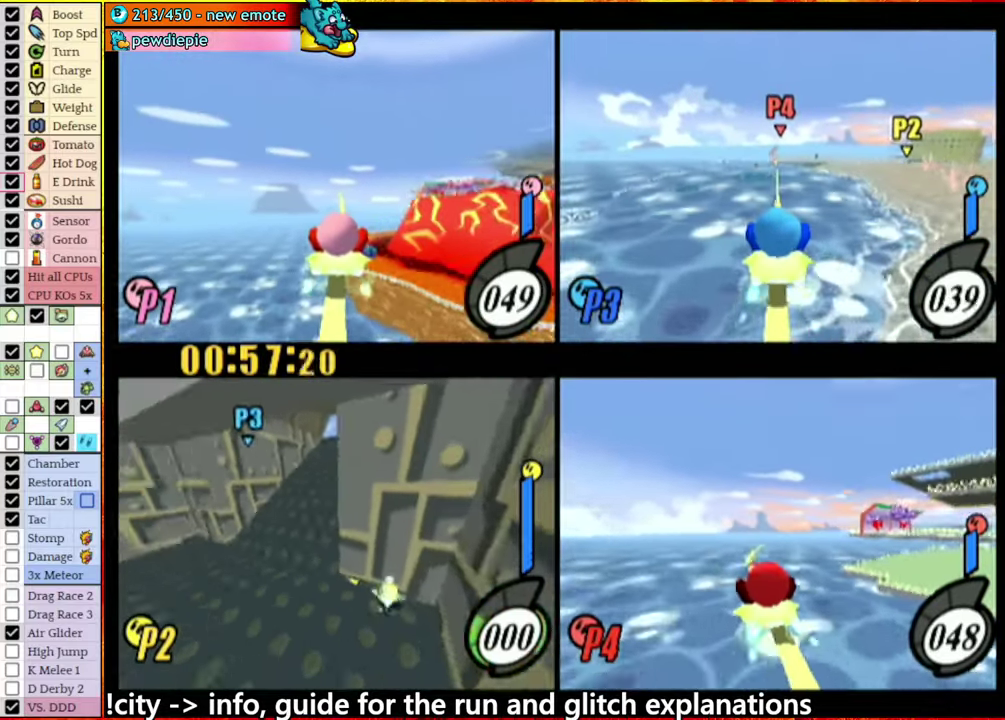
{"buttons": ["A"], "left_stick": "center", "right_stick": "center", "events": [[17, "left_stick", "center"], [133, "left_stick", "left"], [167, "A", "up"], [233, "A", "down"], [417, "left_stick", "center"]]}
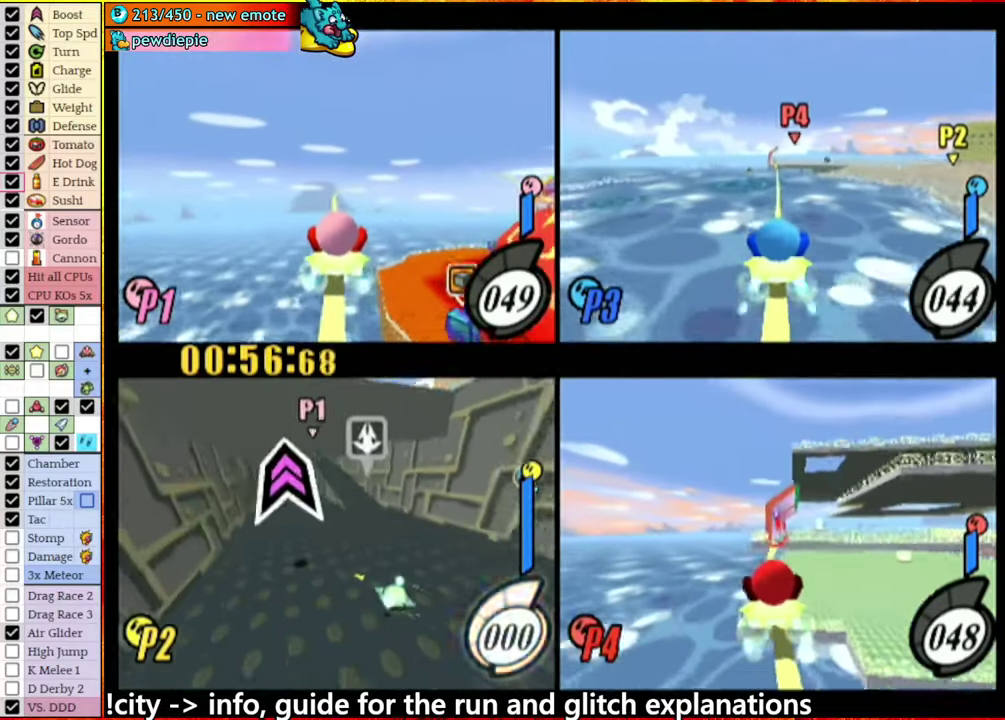
{"buttons": [], "left_stick": "right", "right_stick": "center", "events": [[133, "A", "up"], [150, "left_stick", "right"], [250, "A", "down"], [317, "left_stick", "center"], [383, "A", "up"], [383, "left_stick", "right"]]}
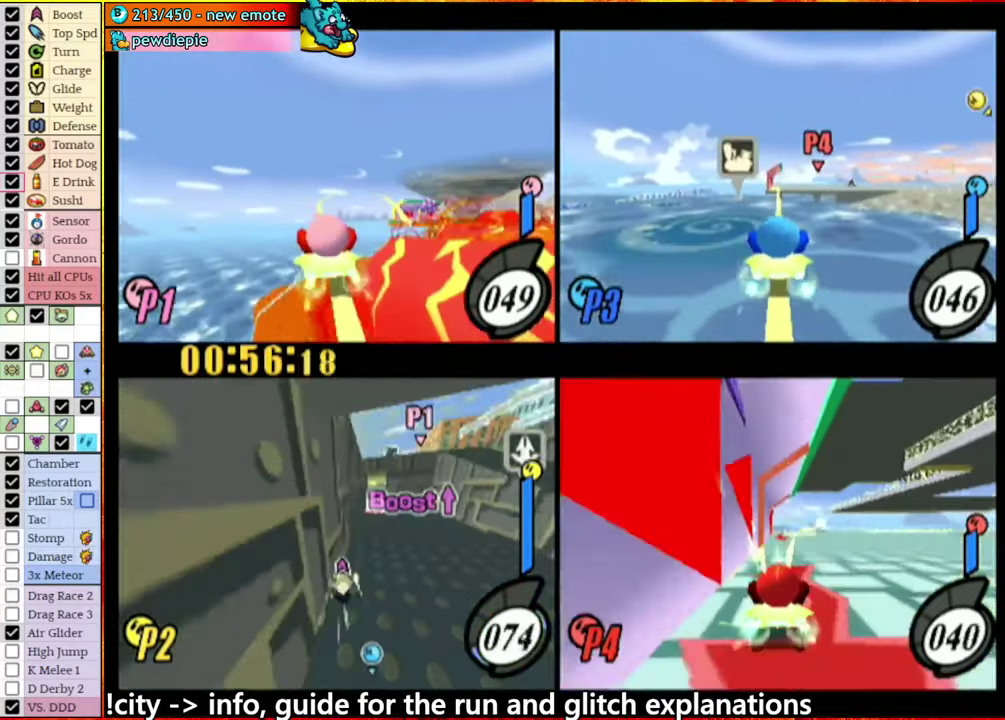
{"buttons": ["A"], "left_stick": "right", "right_stick": "center", "events": [[33, "left_stick", "center"], [483, "A", "down"], [500, "left_stick", "right"]]}
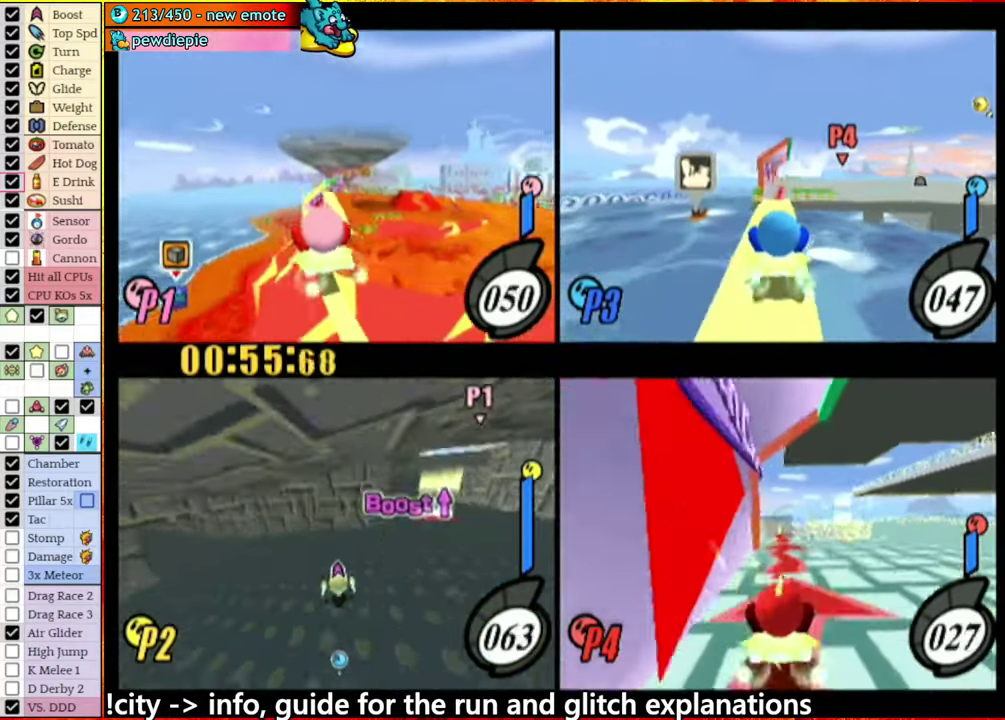
{"buttons": [], "left_stick": "left", "right_stick": "center", "events": [[100, "A", "up"], [150, "left_stick", "center"], [317, "A", "down"], [417, "left_stick", "left"], [500, "A", "up"]]}
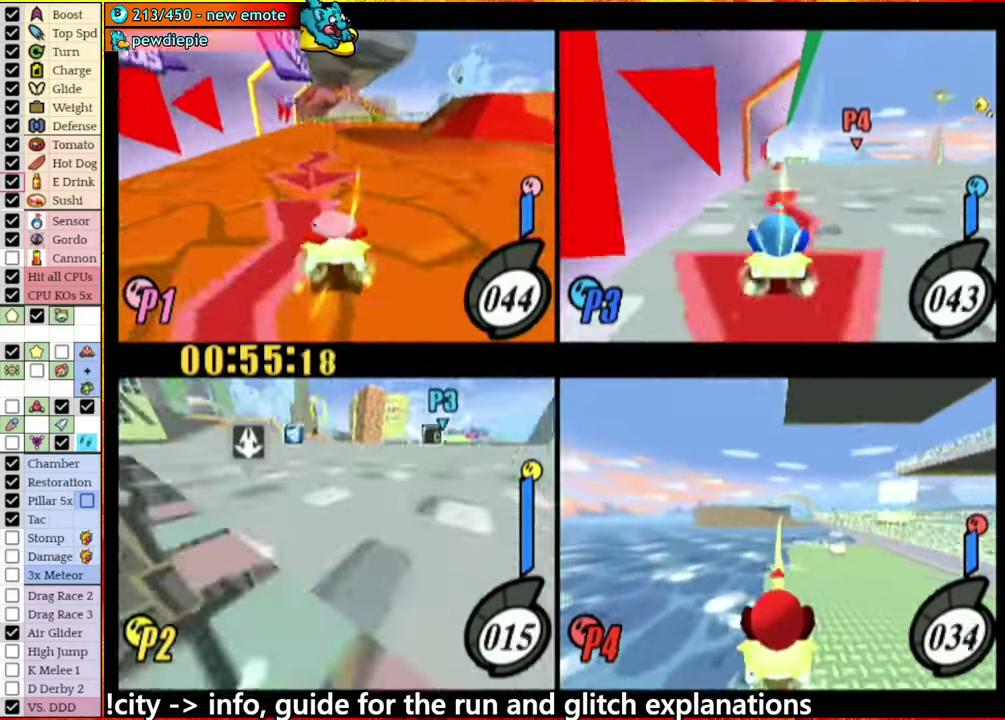
{"buttons": ["A"], "left_stick": "right", "right_stick": "center", "events": [[67, "left_stick", "center"], [500, "A", "down"], [500, "left_stick", "right"]]}
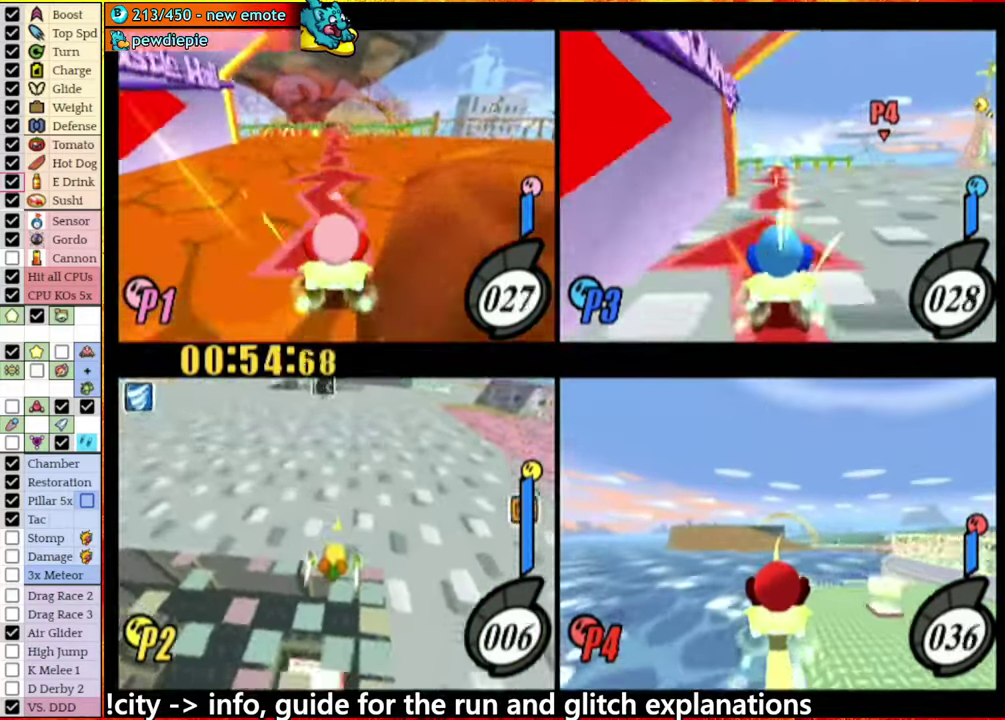
{"buttons": [], "left_stick": "center", "right_stick": "center", "events": [[317, "A", "up"], [450, "left_stick", "center"]]}
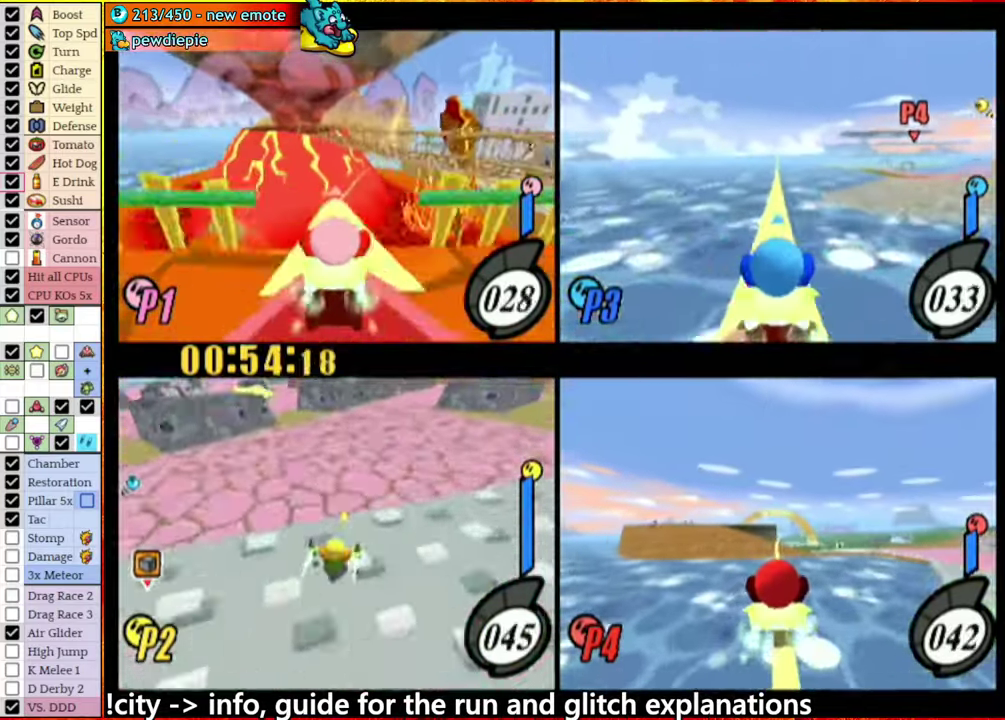
{"buttons": ["A"], "left_stick": "right", "right_stick": "center", "events": [[350, "A", "down"], [350, "left_stick", "right"]]}